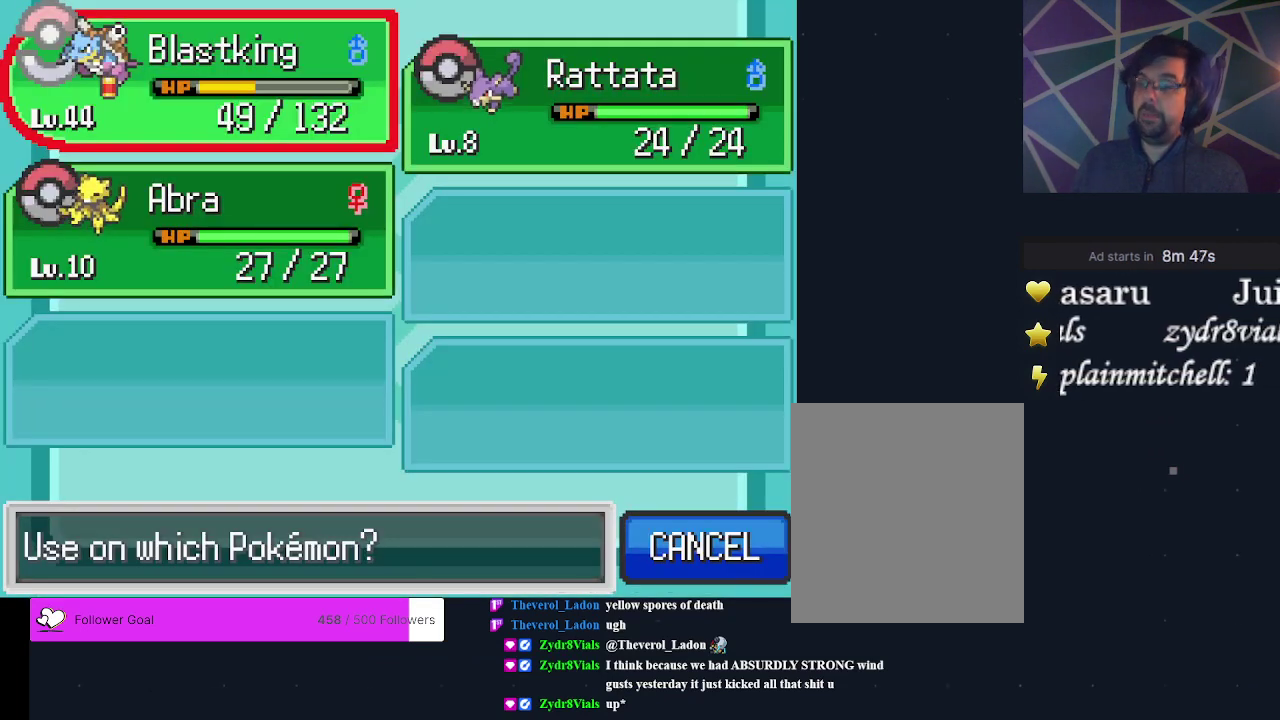
Gameplay with a controller (Xbox layout); each line is a JSON object with the inputs held at the frame after it (dt_ms = milliseconds from this image to that frame). "events" lists button and stick changes between this image and that frame as [ms after this image, input, new state], when the widget could be followed in between. Not read: L3 R3 left_stick right_stick.
{"dt_ms": 300, "buttons": ["A"], "events": [[233, "A", "down"]]}
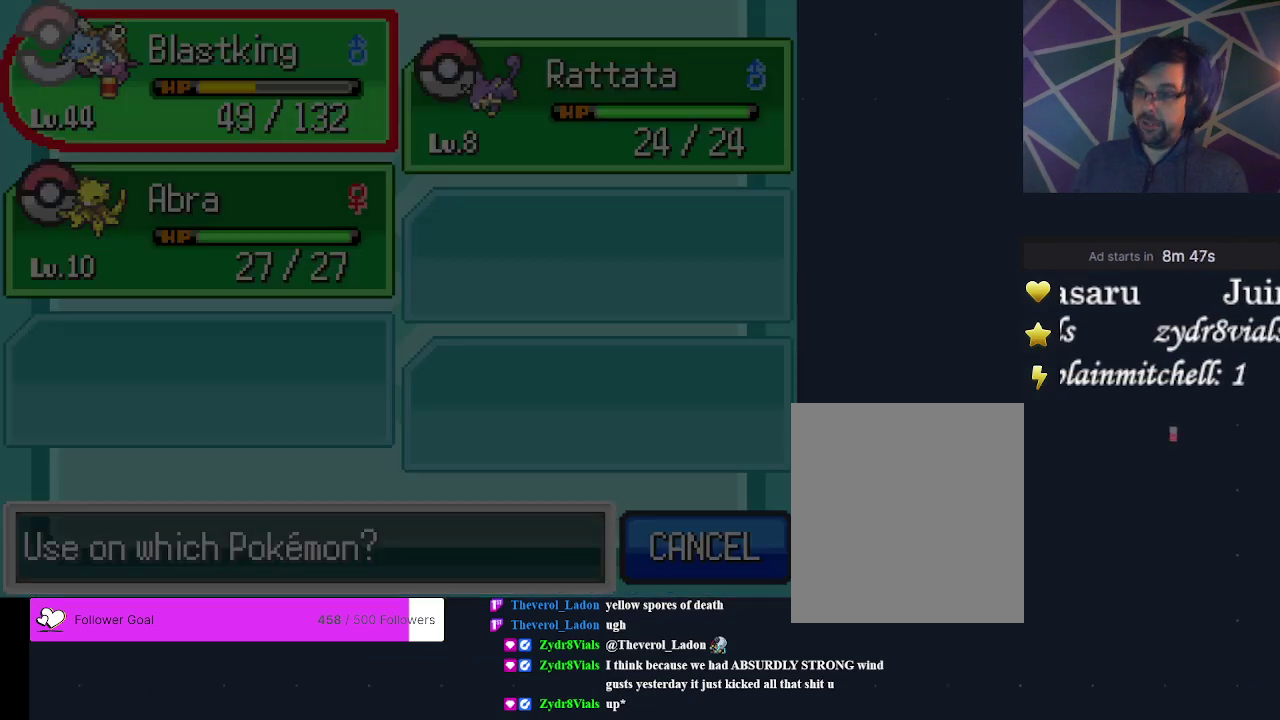
{"dt_ms": 700, "buttons": [], "events": [[100, "A", "up"]]}
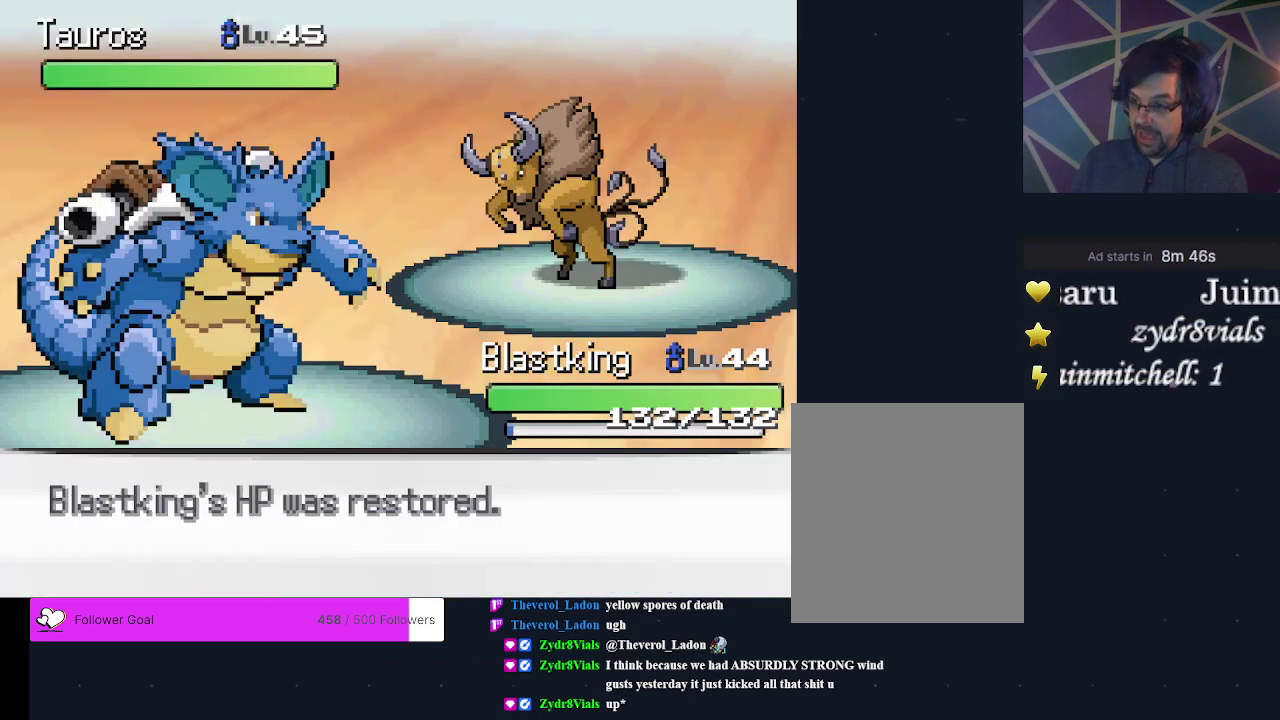
{"dt_ms": 500, "buttons": [], "events": []}
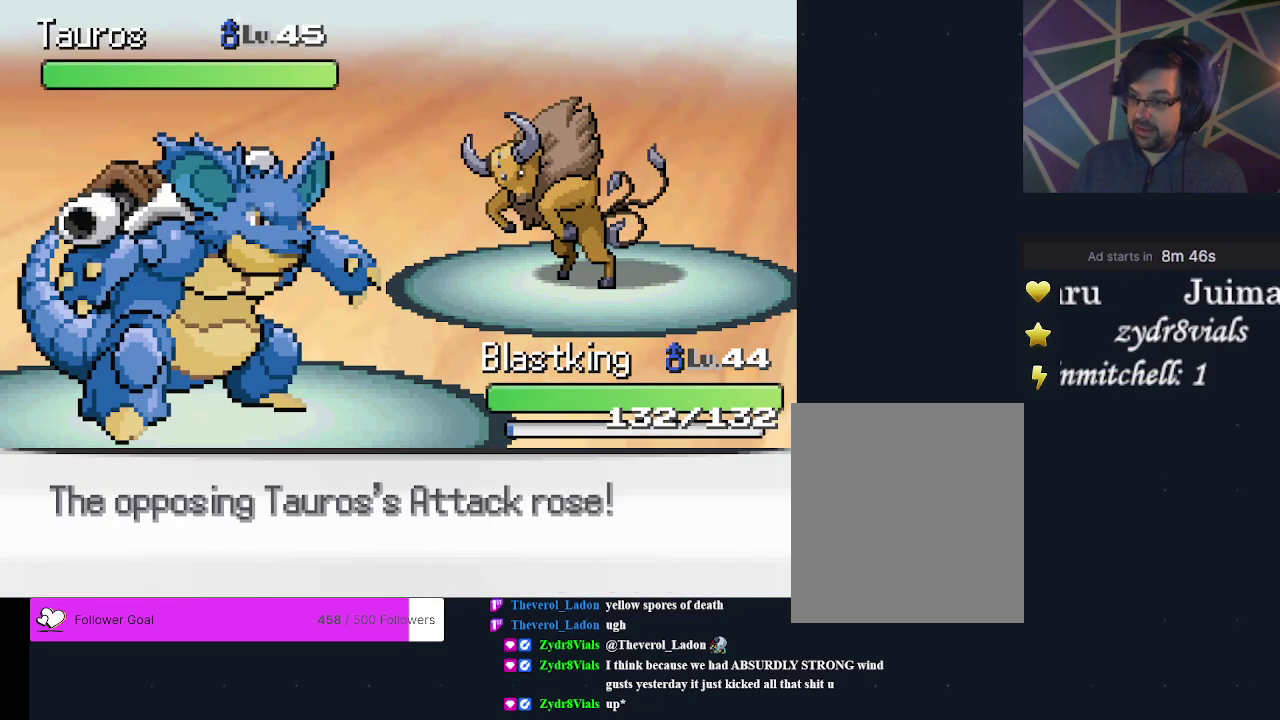
{"dt_ms": 700, "buttons": ["DPAD_LEFT"], "events": [[633, "DPAD_LEFT", "down"]]}
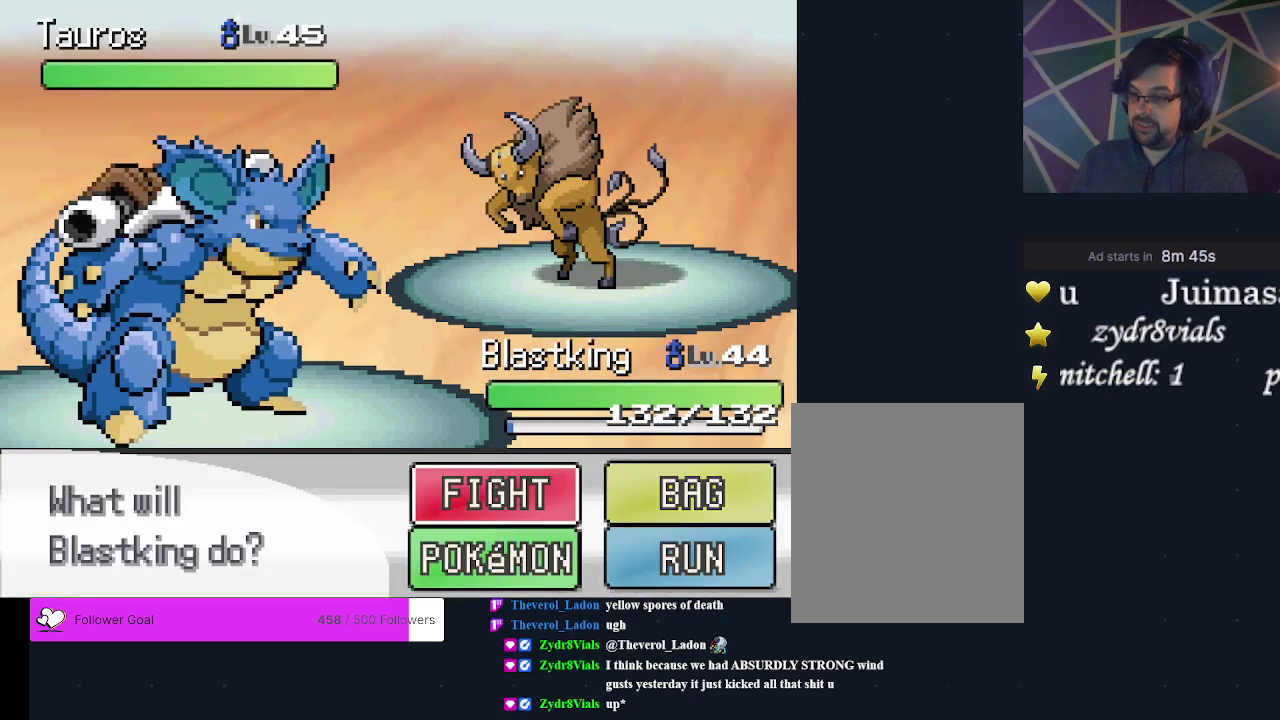
{"dt_ms": 200, "buttons": [], "events": [[33, "A", "down"], [100, "DPAD_LEFT", "up"], [167, "A", "up"]]}